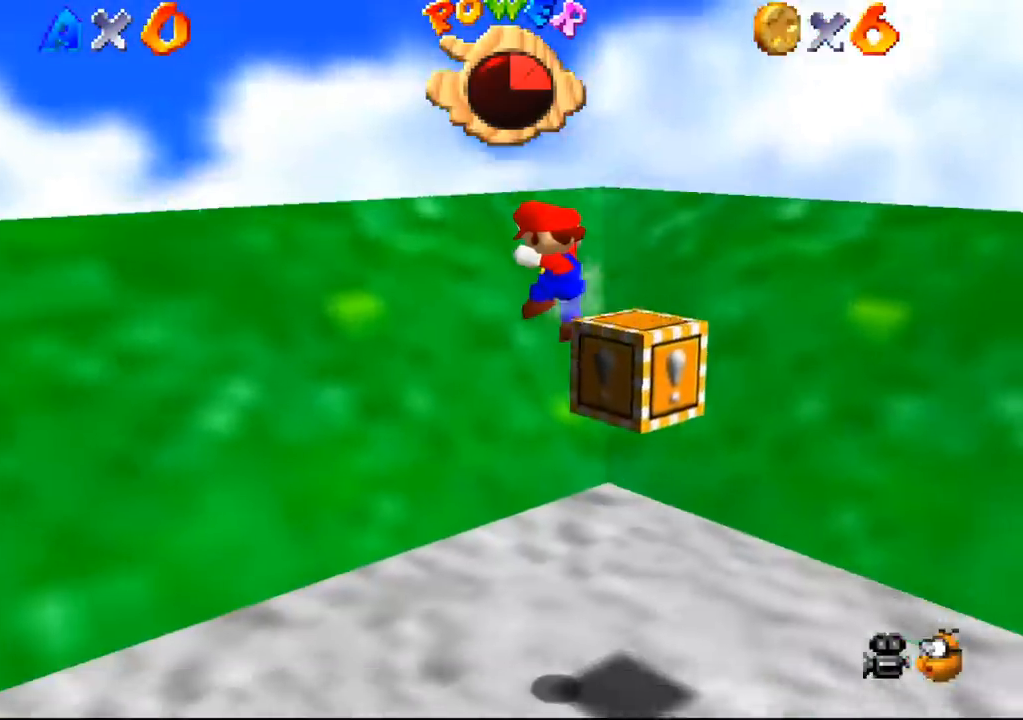
Gameplay with a controller (Nintendo layout); each line is a JSON object with the inputs held at the frame after it. "events" lists button and stick changes between this image and that frame as [ms after this image, input, new state], when the widget could be followed in between. Not read: L3 R3 Z.
{"buttons": ["C_DOWN", "C_LEFT"], "left_stick": "center", "events": [[133, "left_stick", "center"], [367, "C_DOWN", "down"], [367, "C_LEFT", "down"]]}
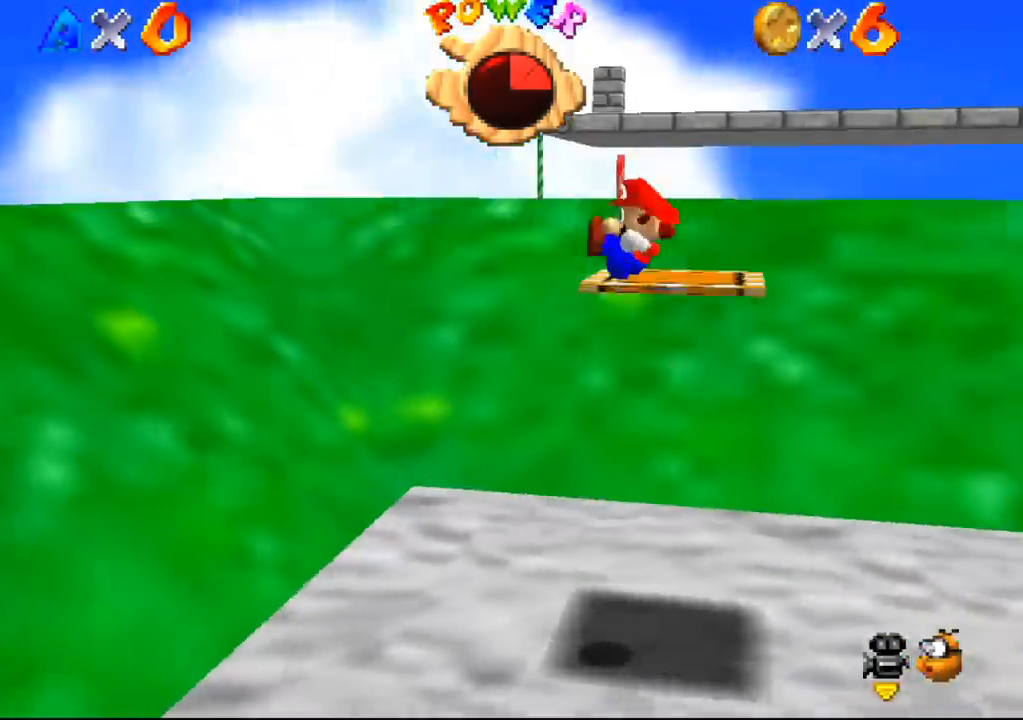
{"buttons": [], "left_stick": "up", "events": [[100, "C_DOWN", "up"], [100, "C_LEFT", "up"], [400, "left_stick", "up"]]}
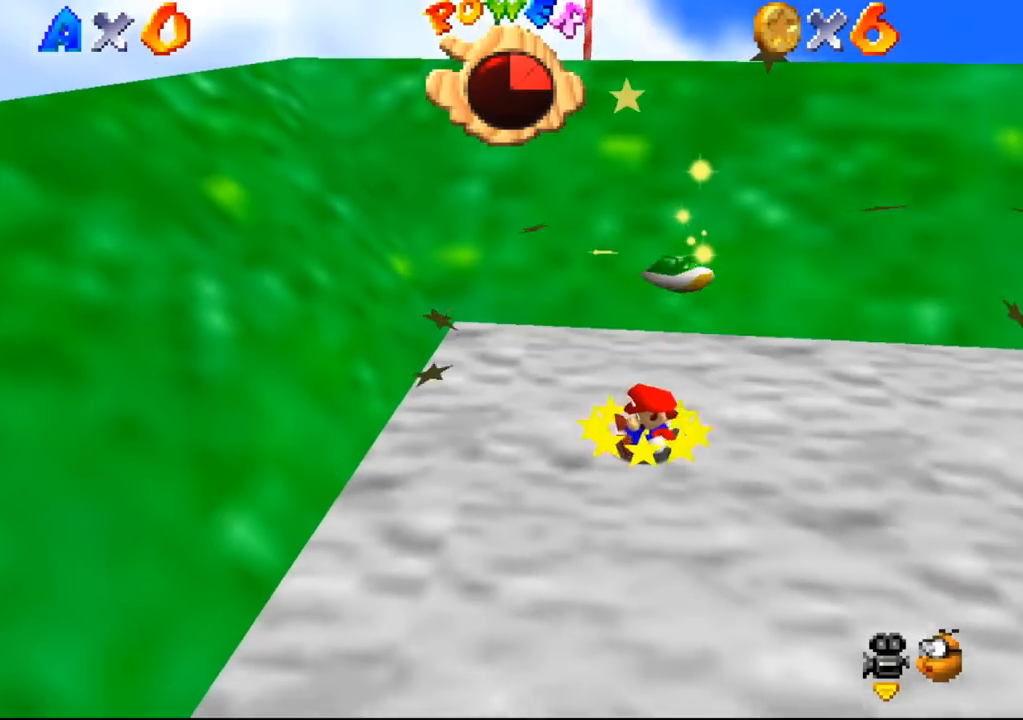
{"buttons": [], "left_stick": "up", "events": []}
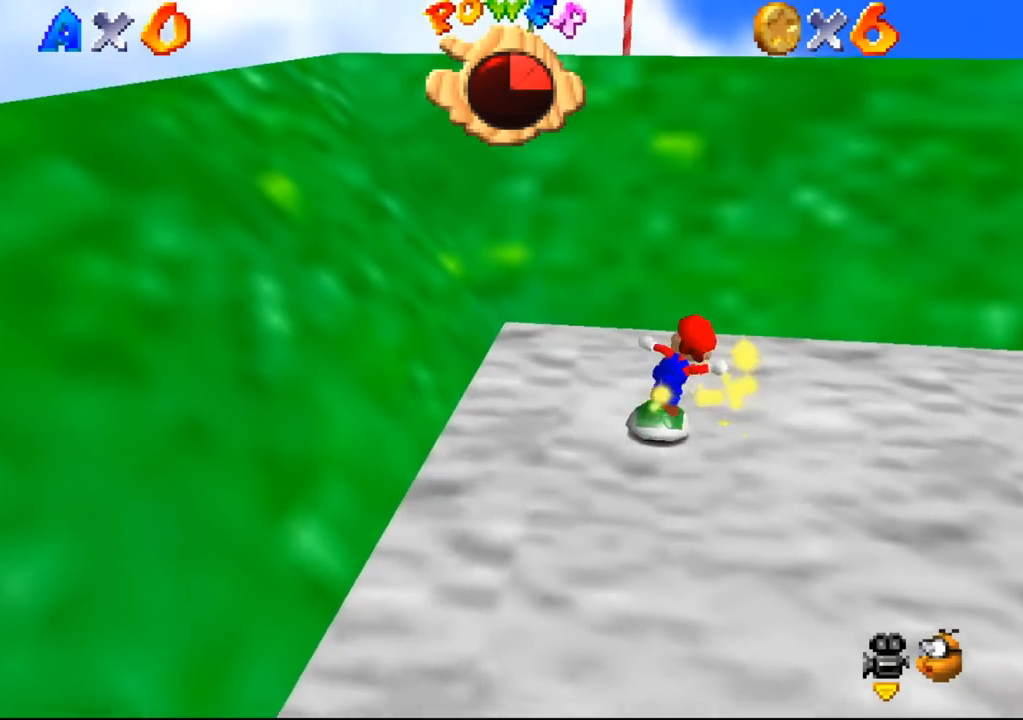
{"buttons": [], "left_stick": "up", "events": []}
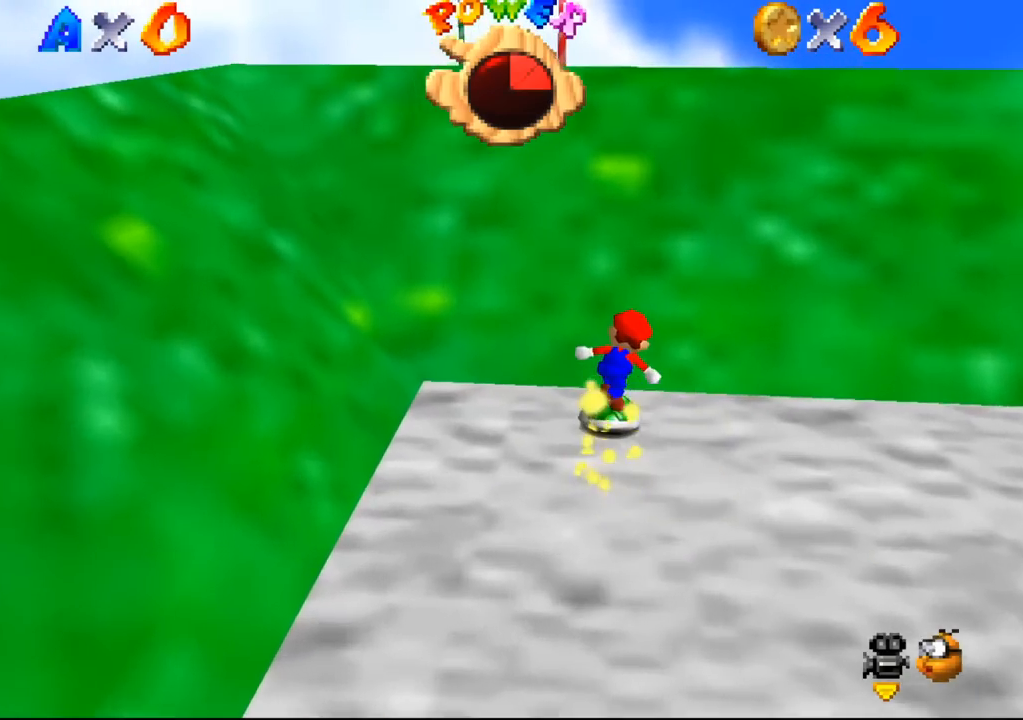
{"buttons": [], "left_stick": "left", "events": [[33, "left_stick", "center"], [300, "left_stick", "left"]]}
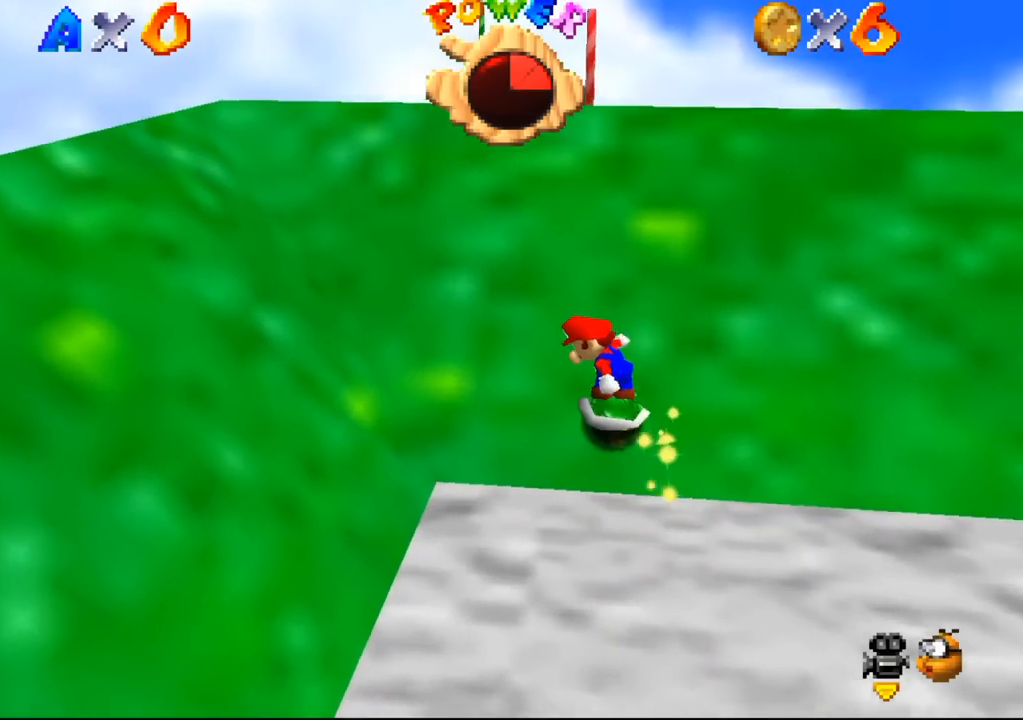
{"buttons": [], "left_stick": "left", "events": []}
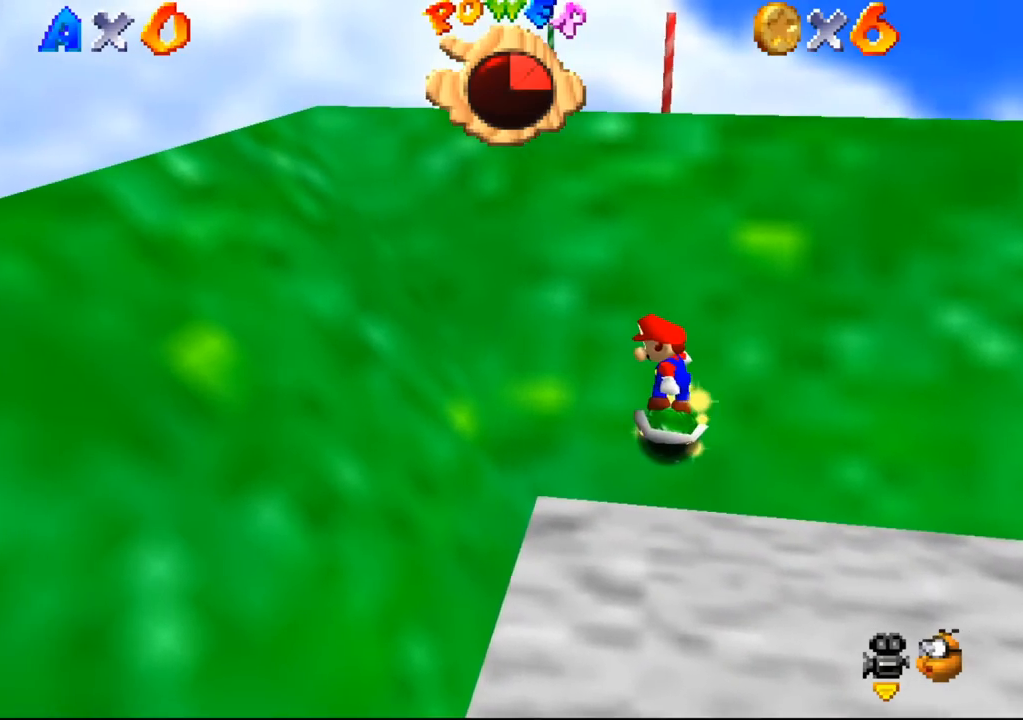
{"buttons": [], "left_stick": "left", "events": []}
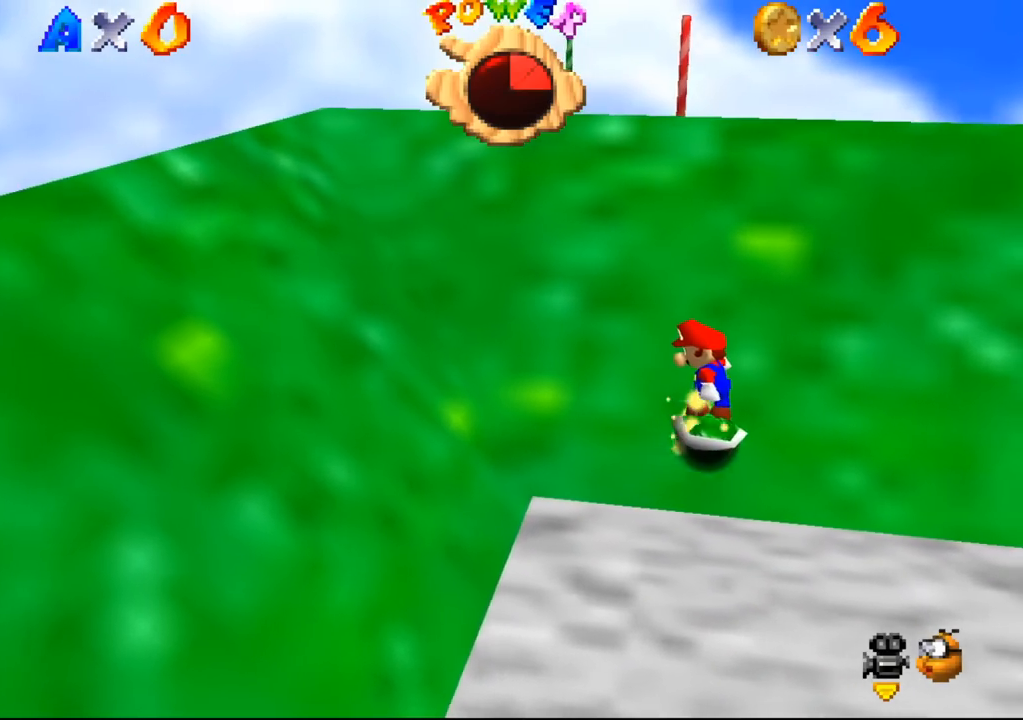
{"buttons": [], "left_stick": "left", "events": []}
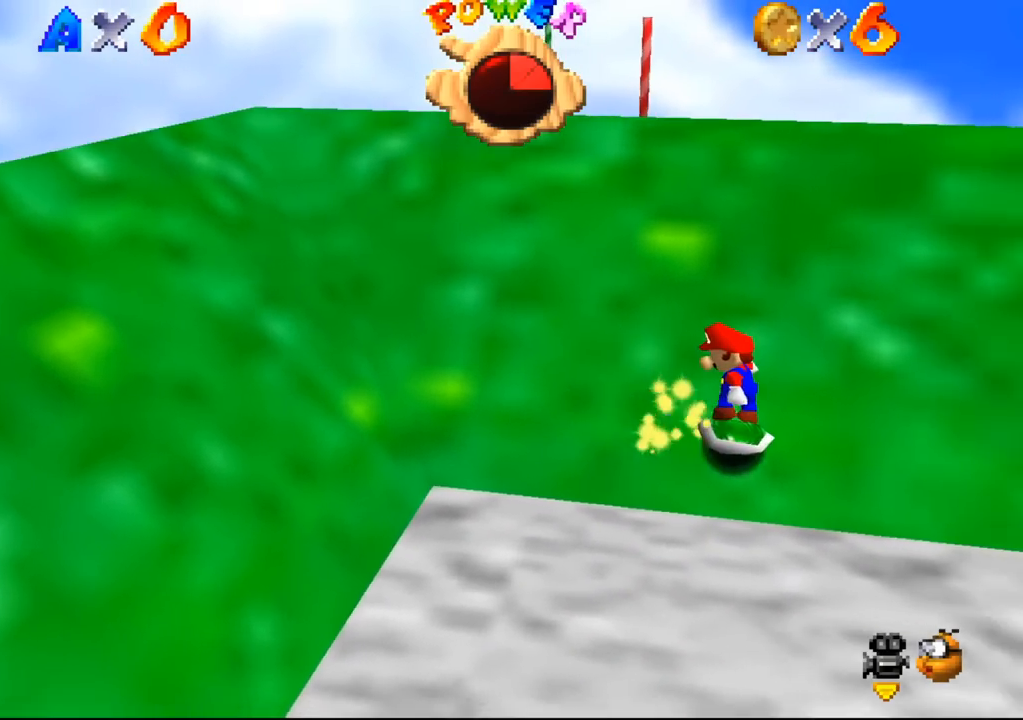
{"buttons": [], "left_stick": "left", "events": []}
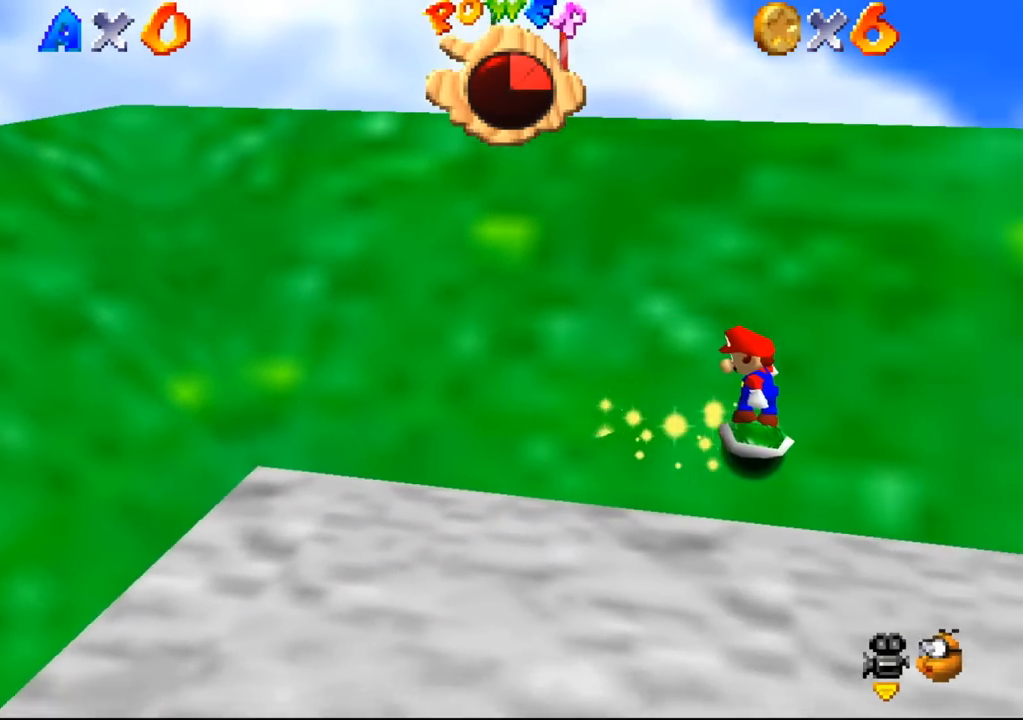
{"buttons": [], "left_stick": "left", "events": []}
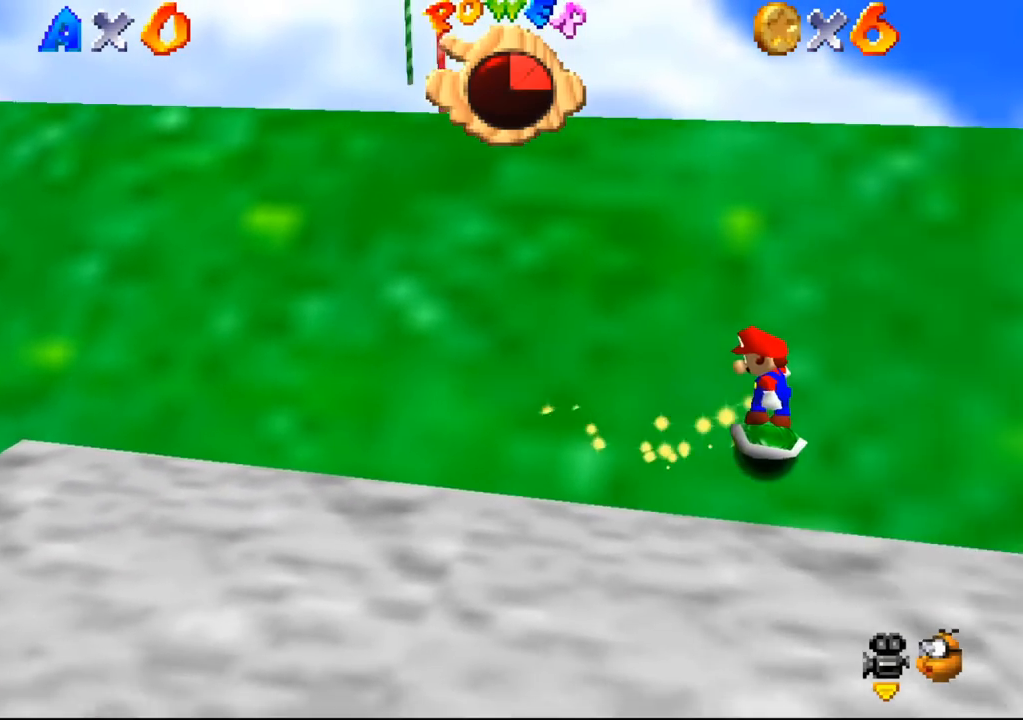
{"buttons": [], "left_stick": "left", "events": []}
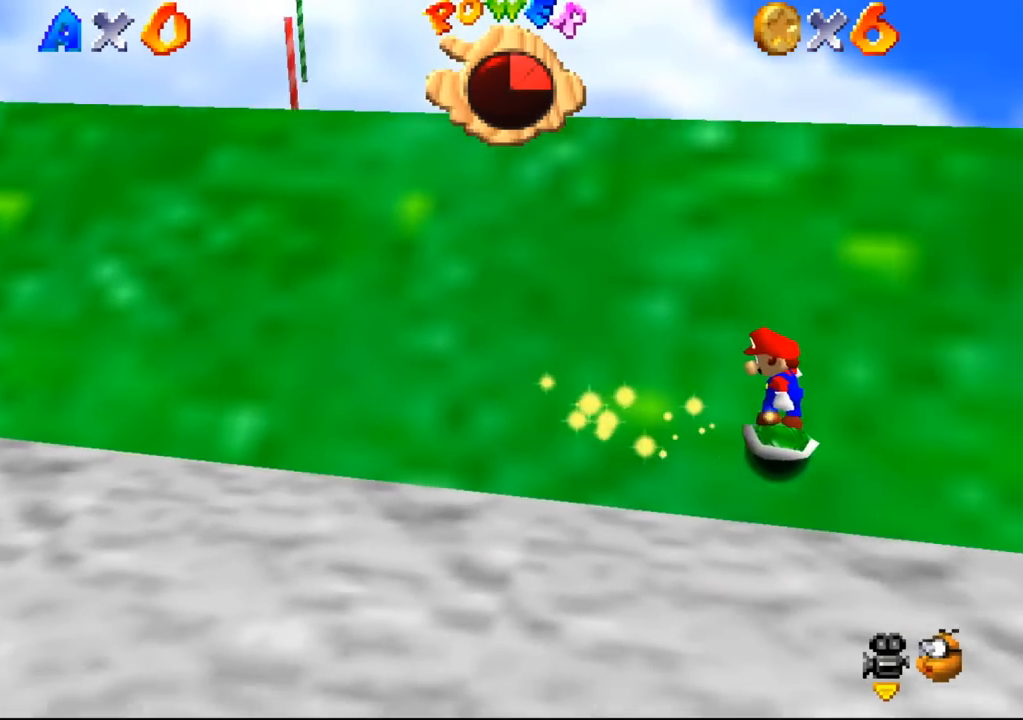
{"buttons": [], "left_stick": "up", "events": [[300, "left_stick", "up"]]}
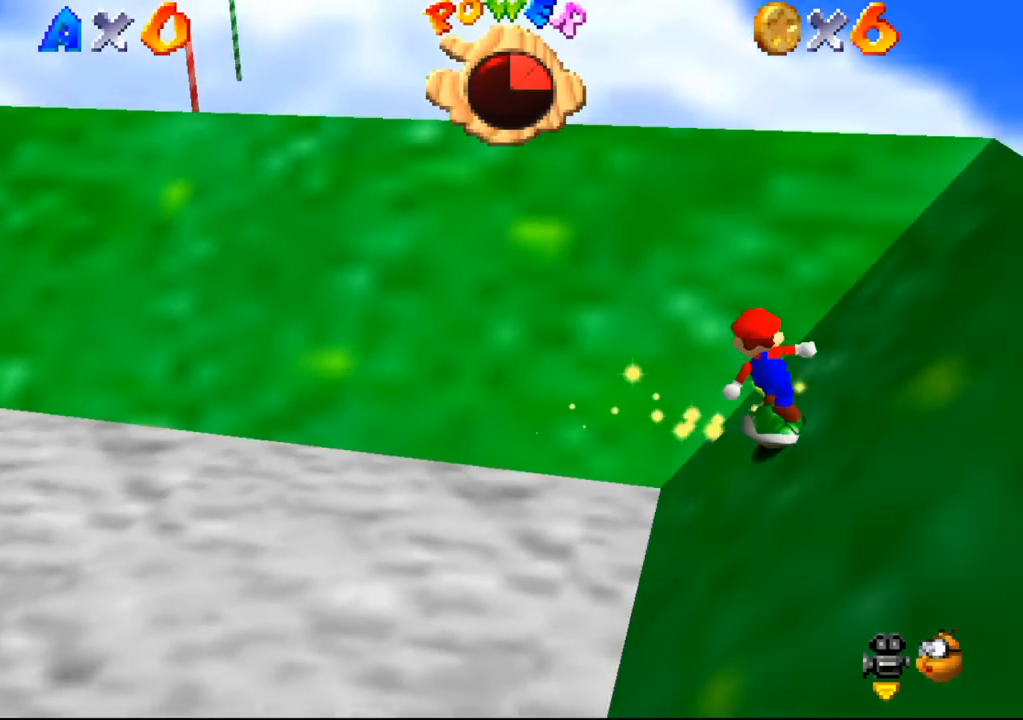
{"buttons": [], "left_stick": "up", "events": []}
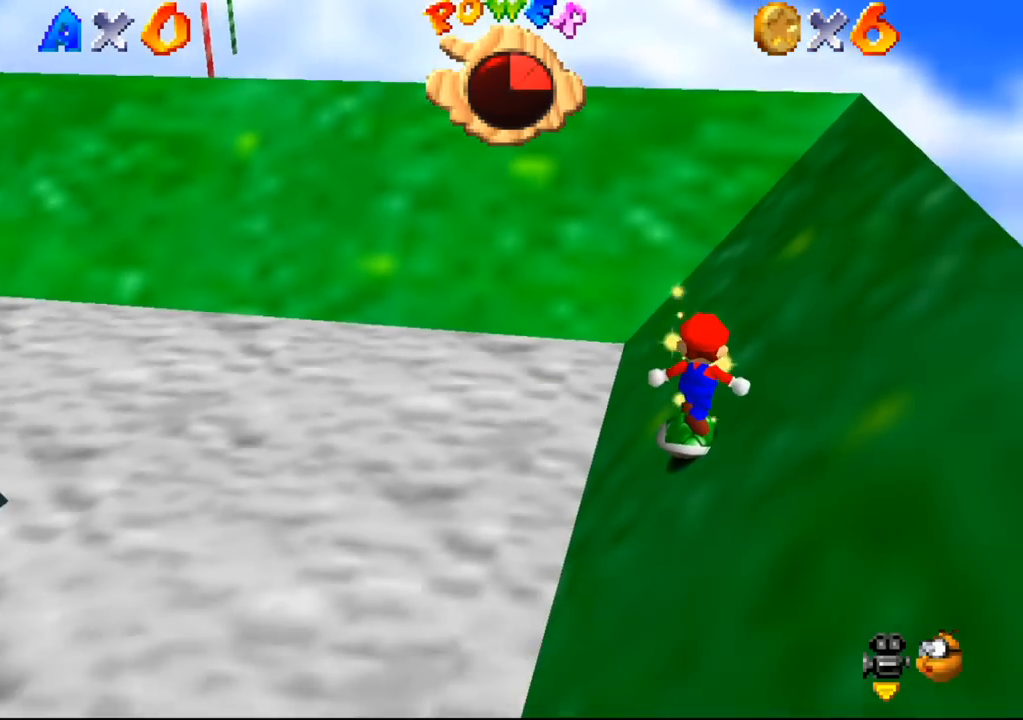
{"buttons": [], "left_stick": "up", "events": []}
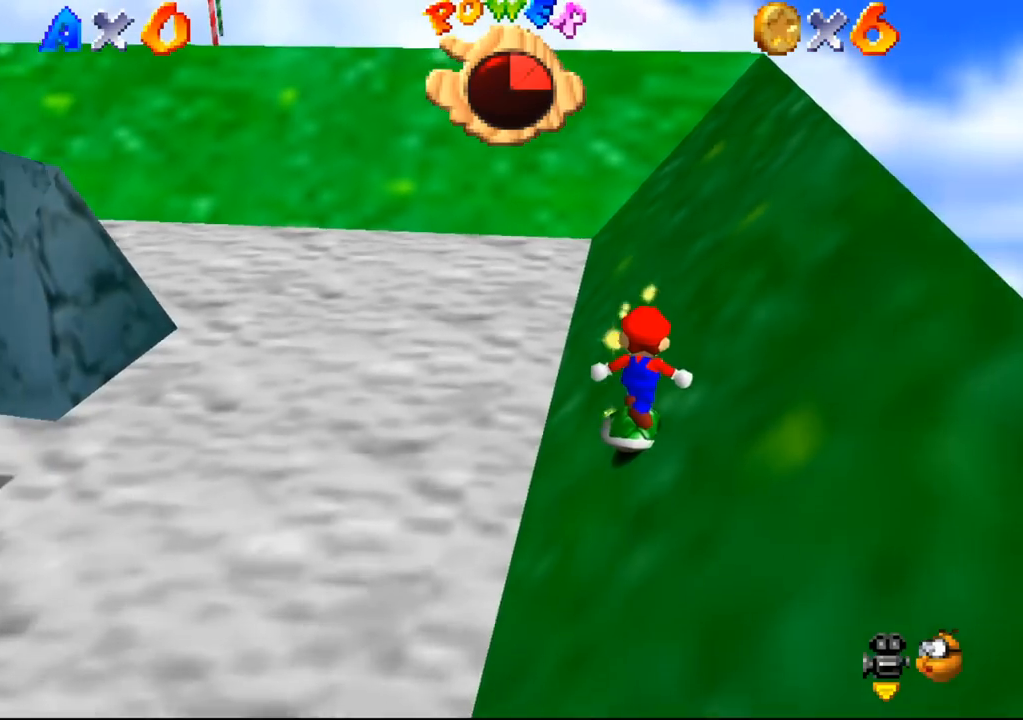
{"buttons": [], "left_stick": "right", "events": [[400, "left_stick", "right"]]}
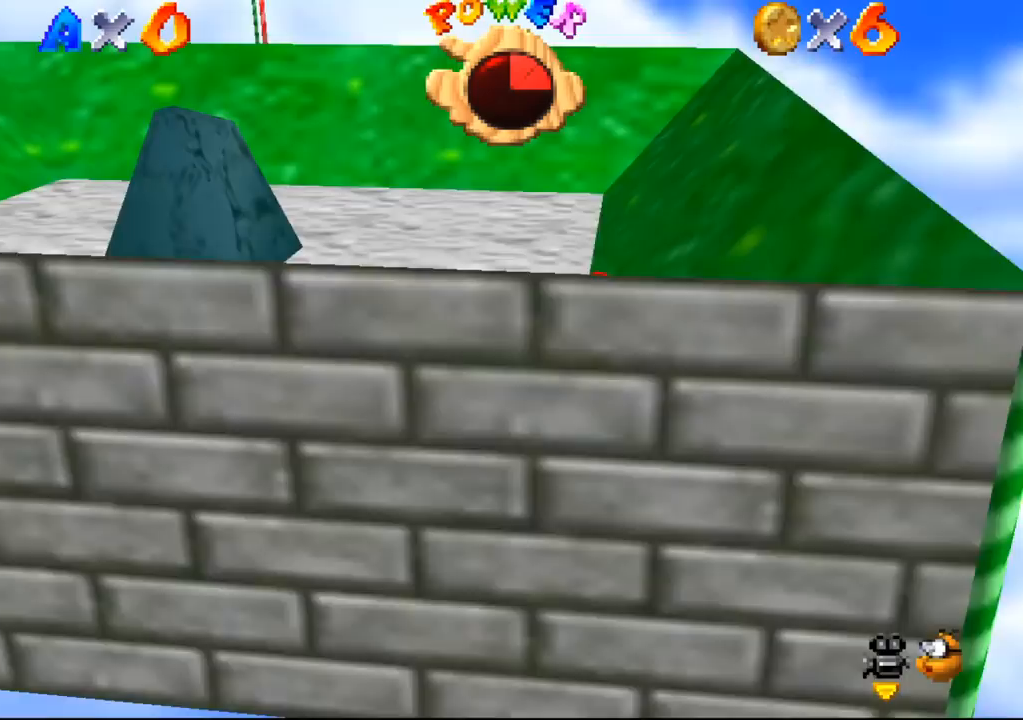
{"buttons": [], "left_stick": "right", "events": []}
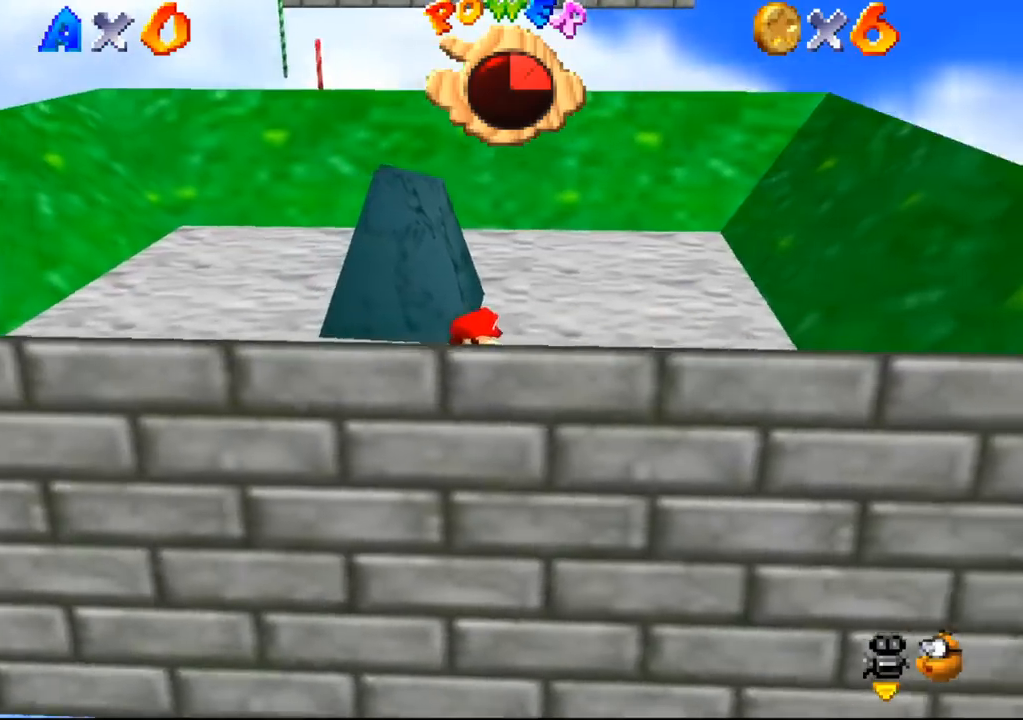
{"buttons": [], "left_stick": "right", "events": []}
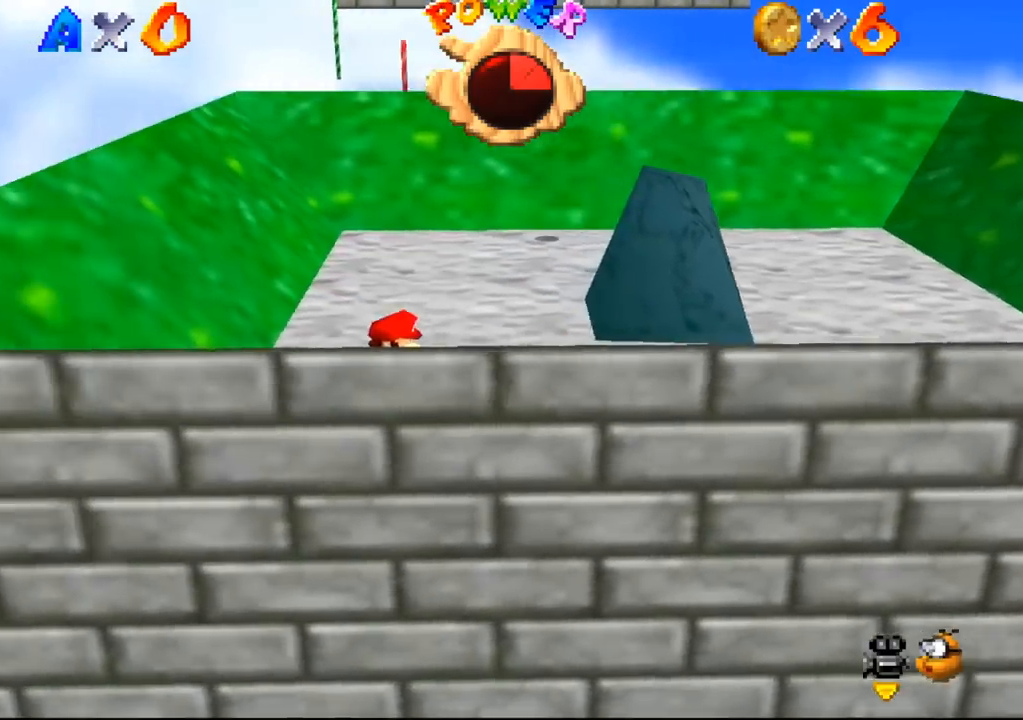
{"buttons": [], "left_stick": "down", "events": [[267, "left_stick", "down"]]}
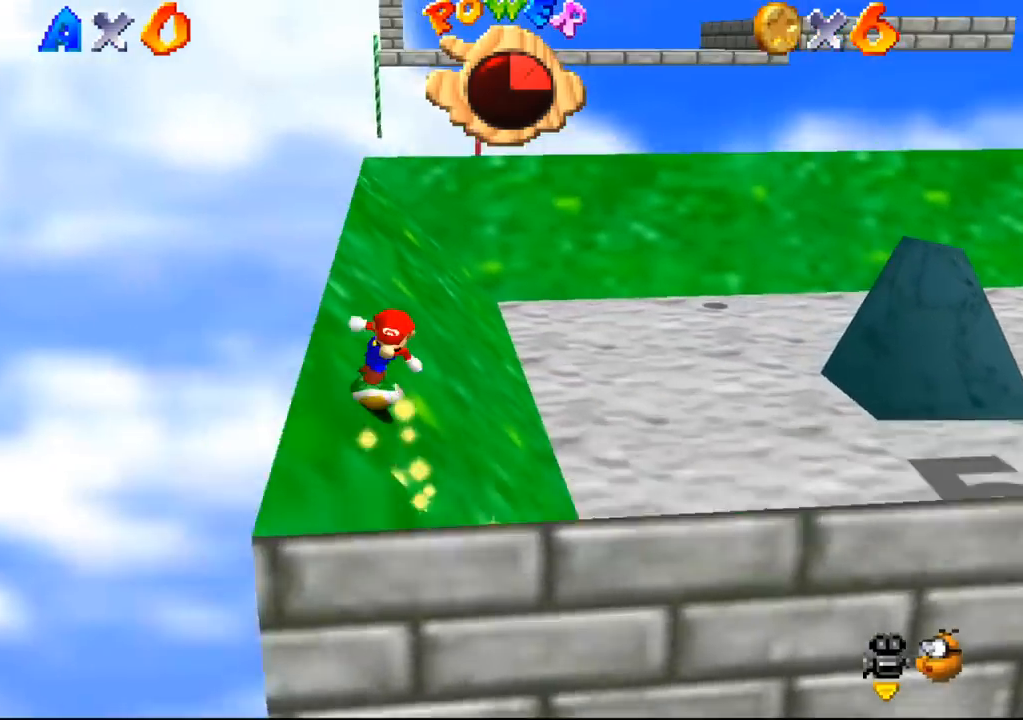
{"buttons": [], "left_stick": "down", "events": []}
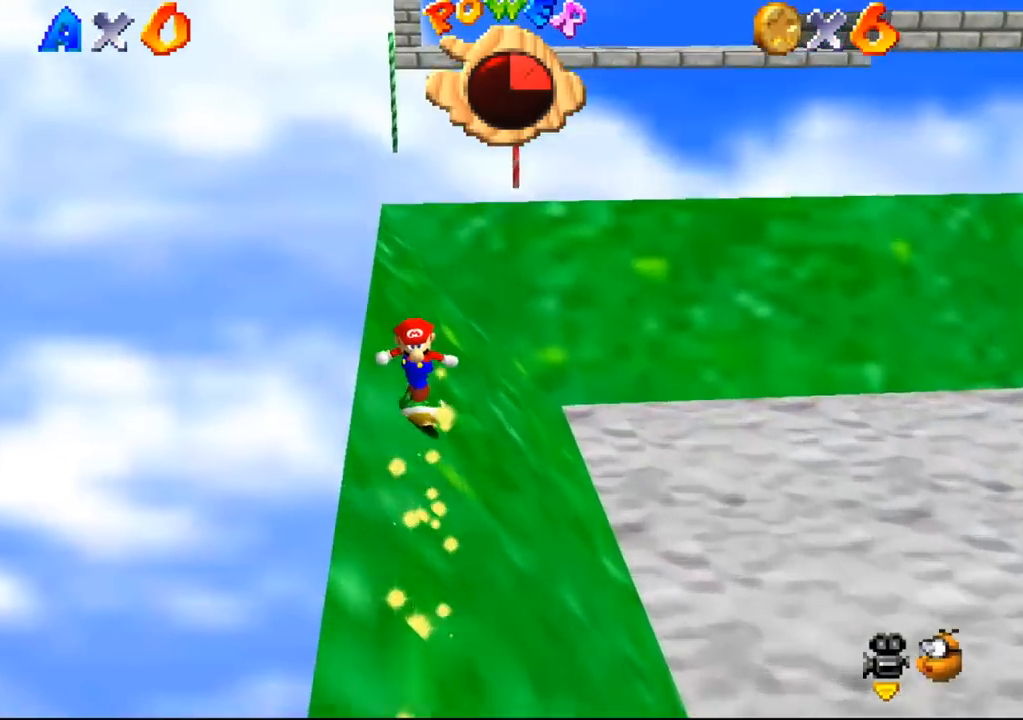
{"buttons": [], "left_stick": "left", "events": [[500, "left_stick", "left"]]}
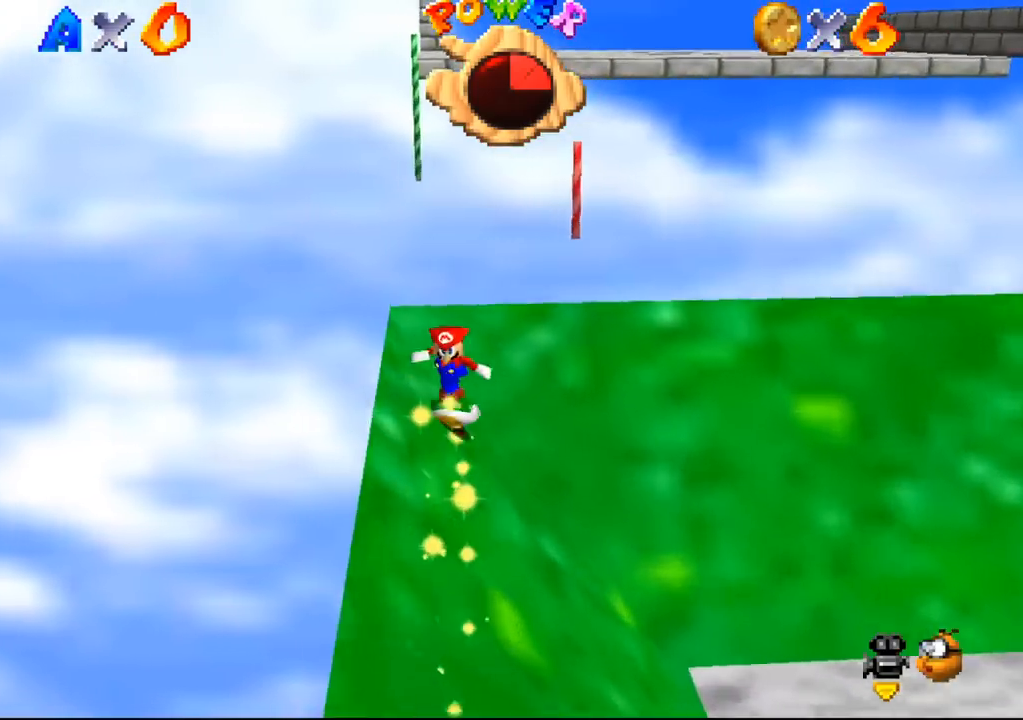
{"buttons": [], "left_stick": "left", "events": []}
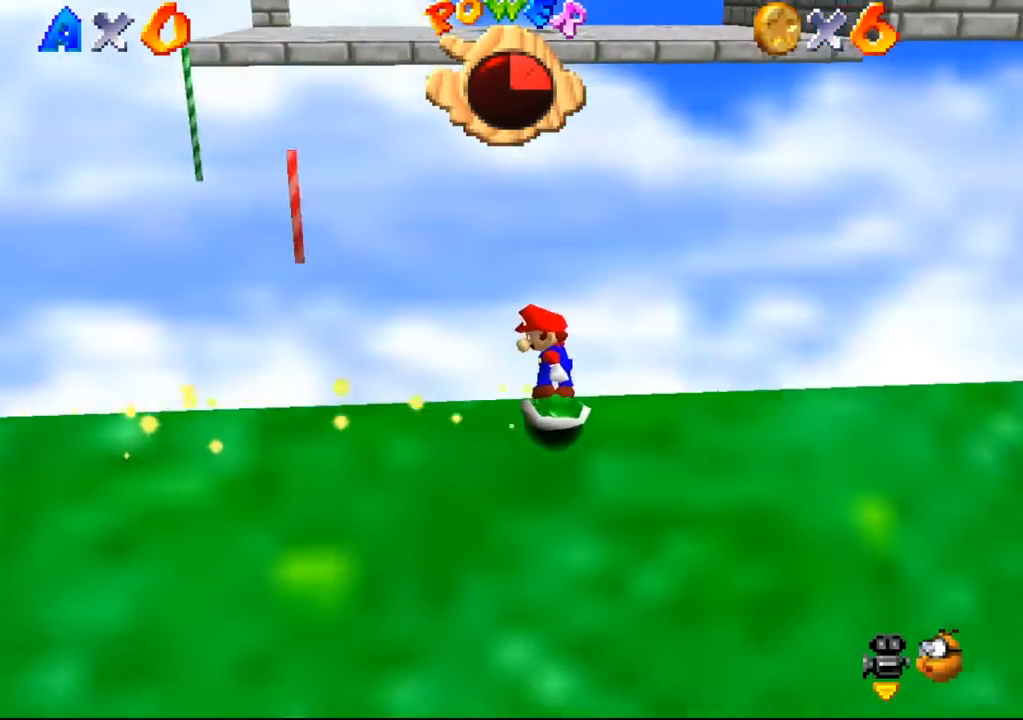
{"buttons": [], "left_stick": "left", "events": []}
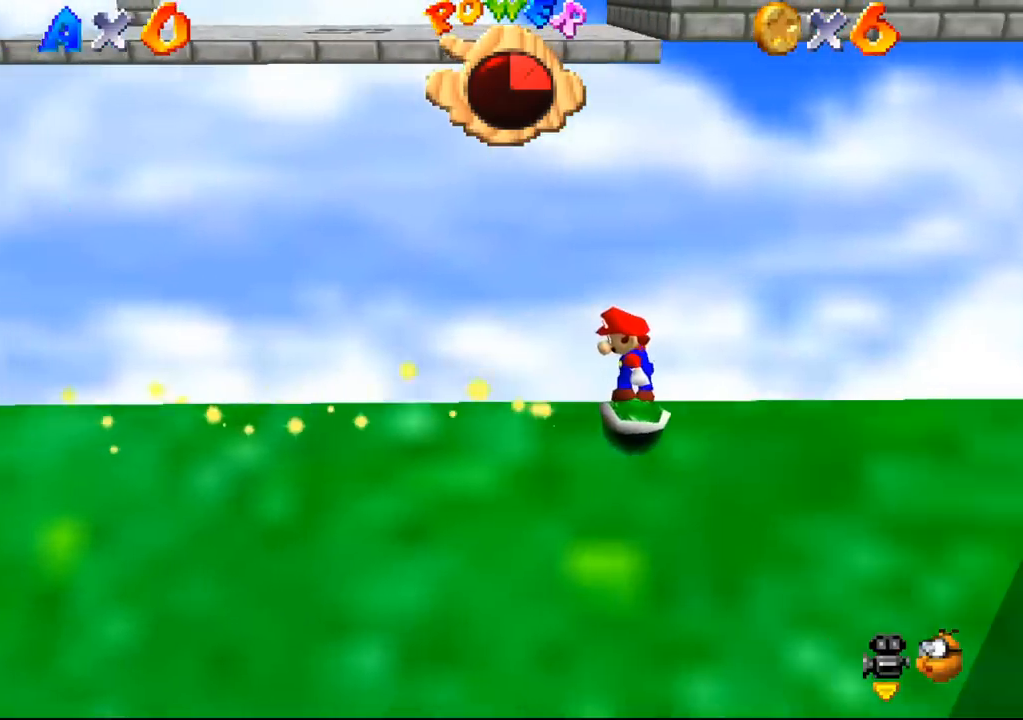
{"buttons": [], "left_stick": "up", "events": [[133, "left_stick", "up"]]}
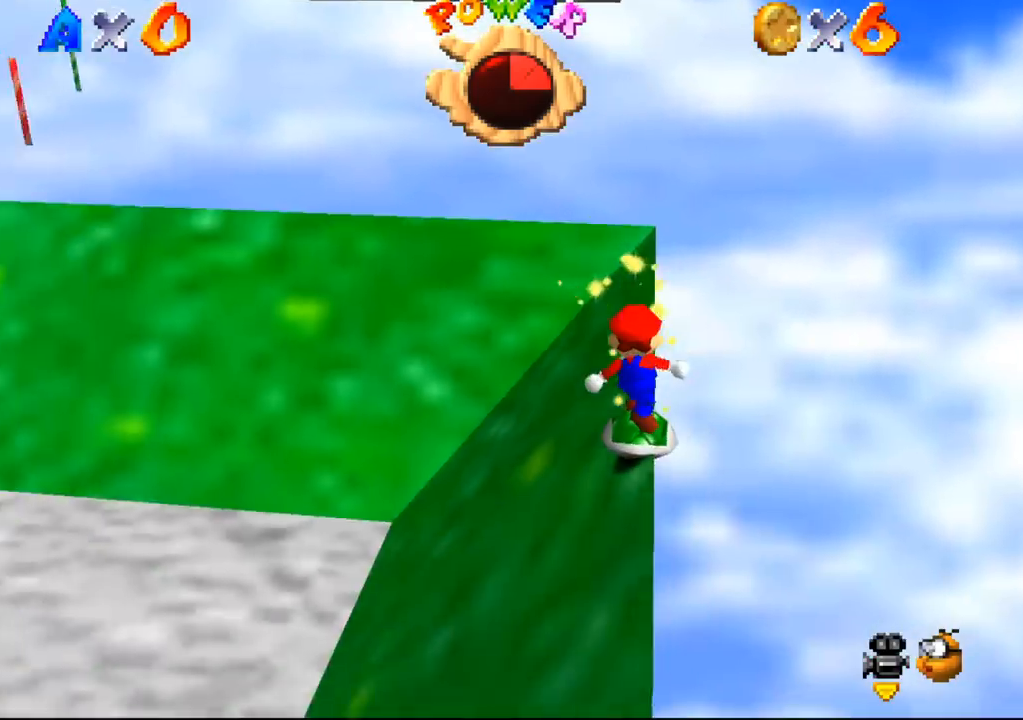
{"buttons": [], "left_stick": "up", "events": []}
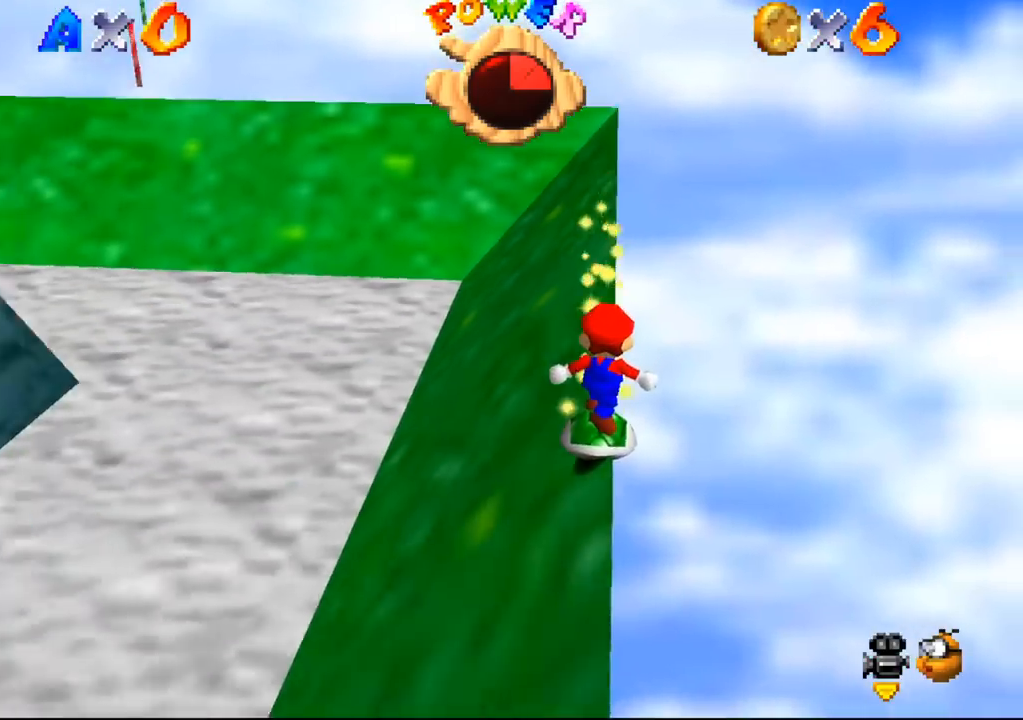
{"buttons": [], "left_stick": "right", "events": [[167, "left_stick", "right"]]}
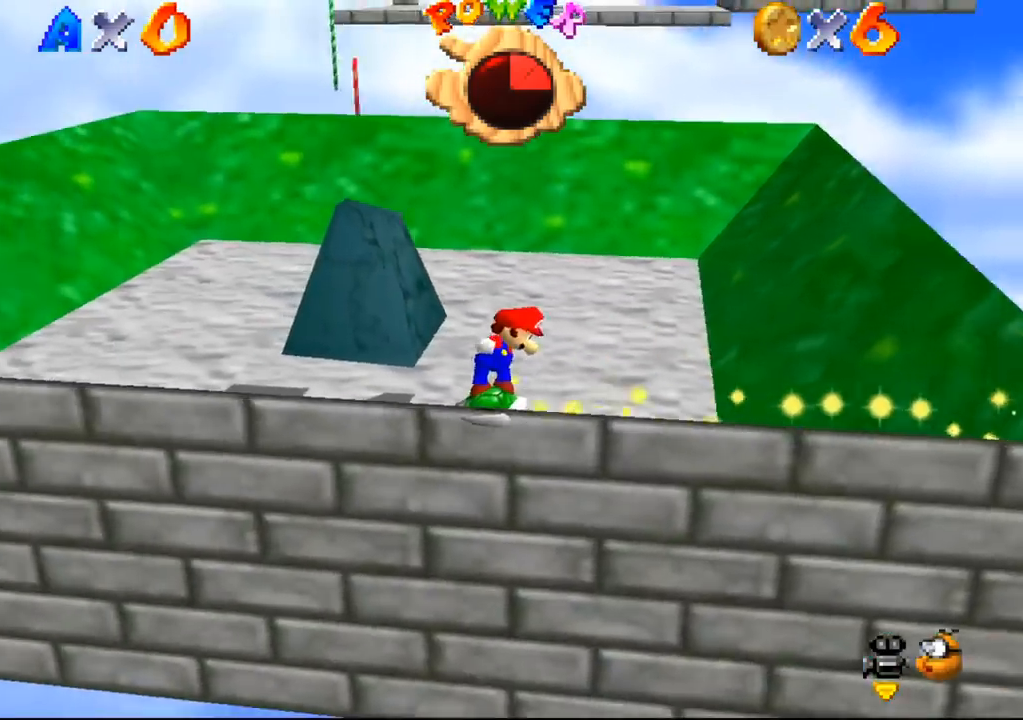
{"buttons": [], "left_stick": "right", "events": []}
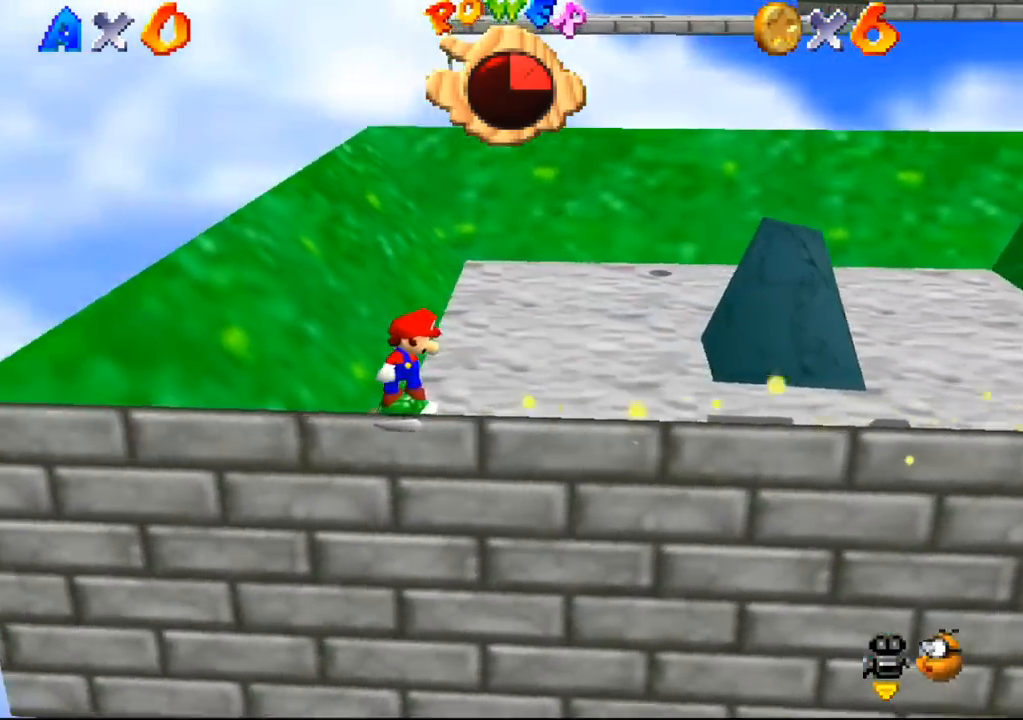
{"buttons": [], "left_stick": "down", "events": [[100, "left_stick", "down"]]}
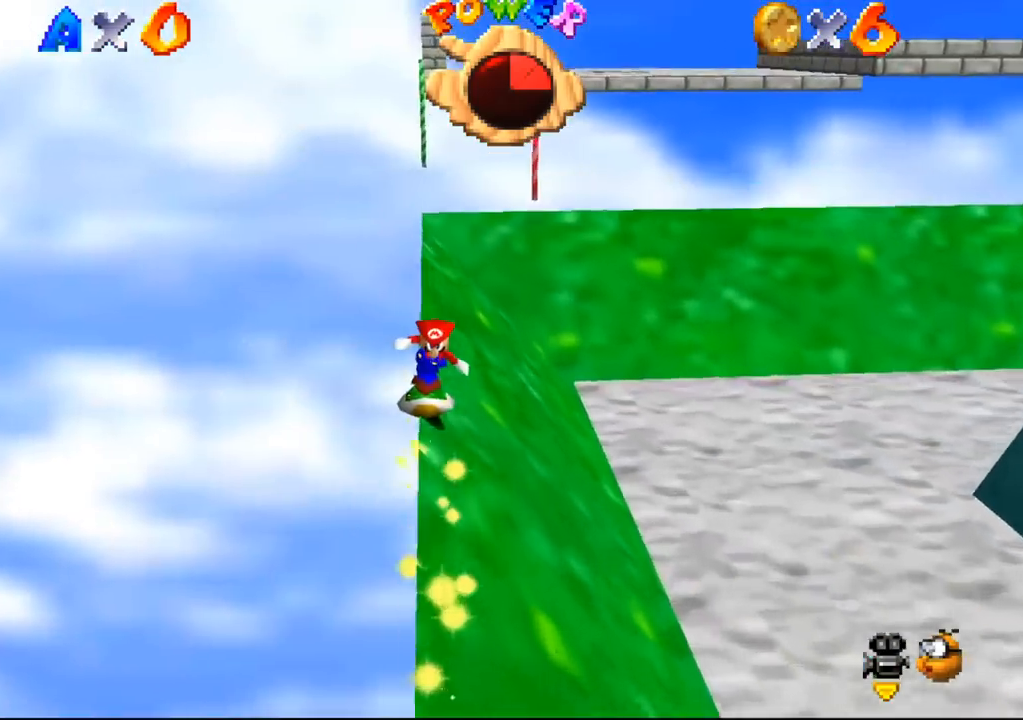
{"buttons": [], "left_stick": "left", "events": [[467, "left_stick", "left"]]}
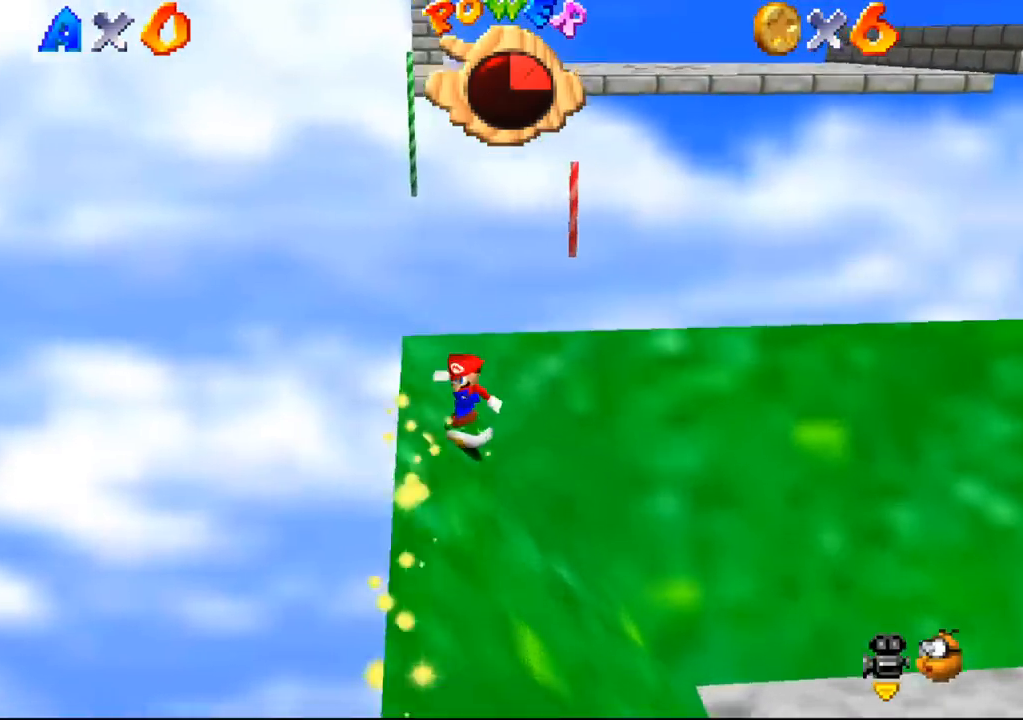
{"buttons": [], "left_stick": "center", "events": [[300, "left_stick", "center"]]}
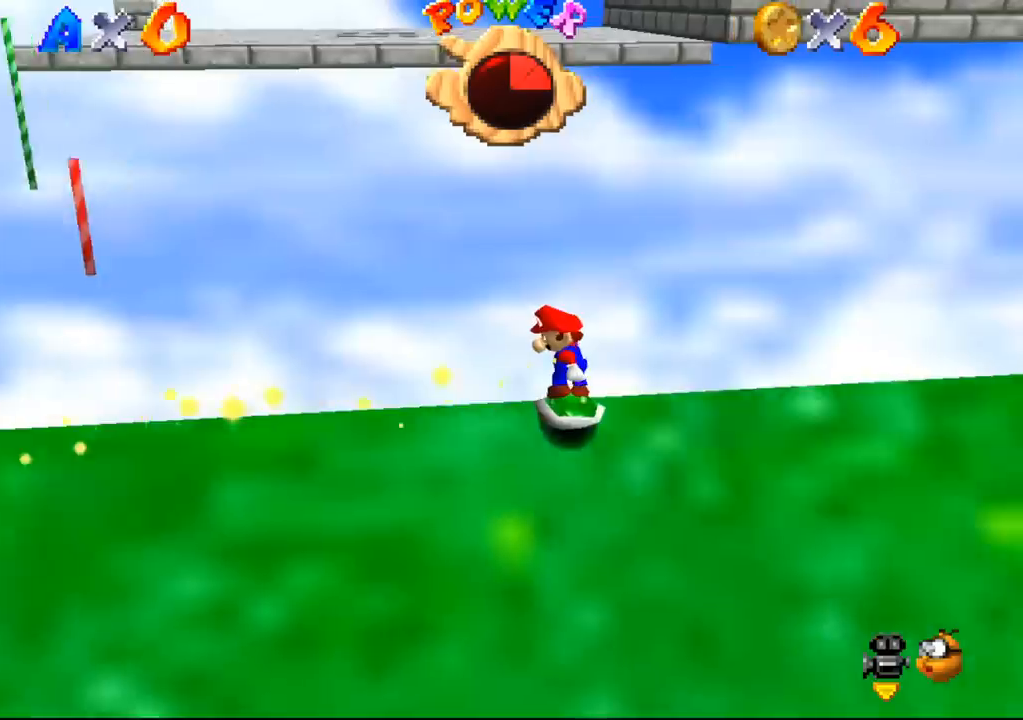
{"buttons": [], "left_stick": "up", "events": [[300, "left_stick", "up"]]}